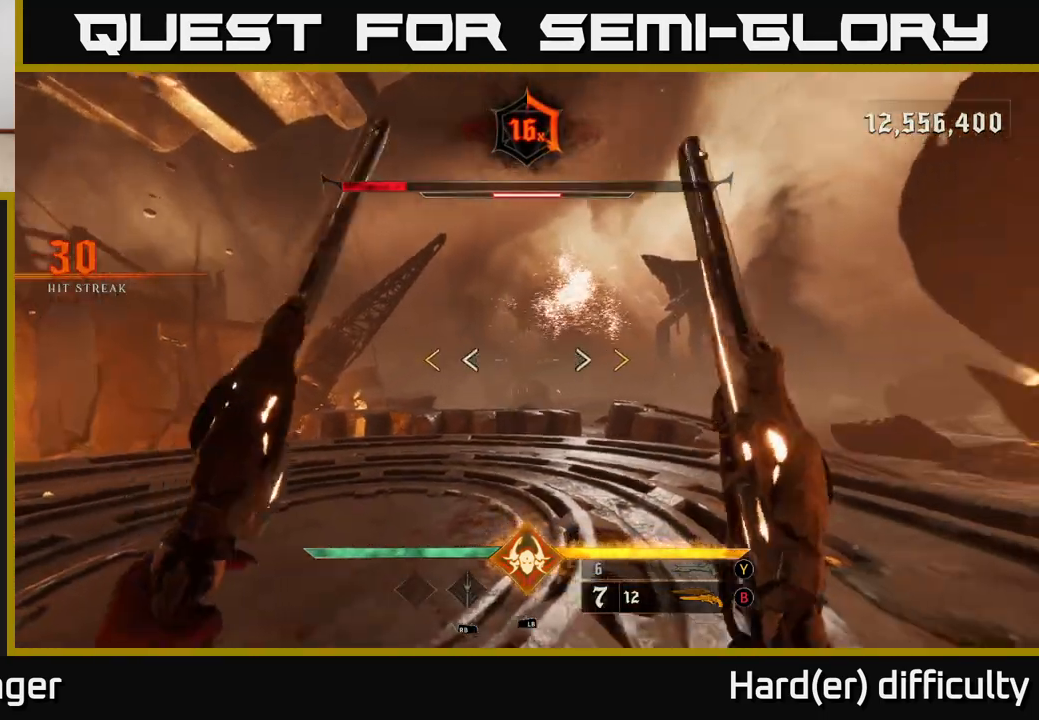
Gameplay with a controller (Xbox layout); each line is a JSON object with the inputs held at the frame after it. "events" lists button and stick changes between this image and that frame as [ms after this image, input, new state], when the widget could be followed in between.
{"buttons": ["X"], "left_stick": "up", "right_stick": "center", "events": [[67, "left_stick", "left"], [100, "right_stick", "center"], [217, "left_stick", "up-left"], [350, "left_stick", "up"], [500, "X", "down"]]}
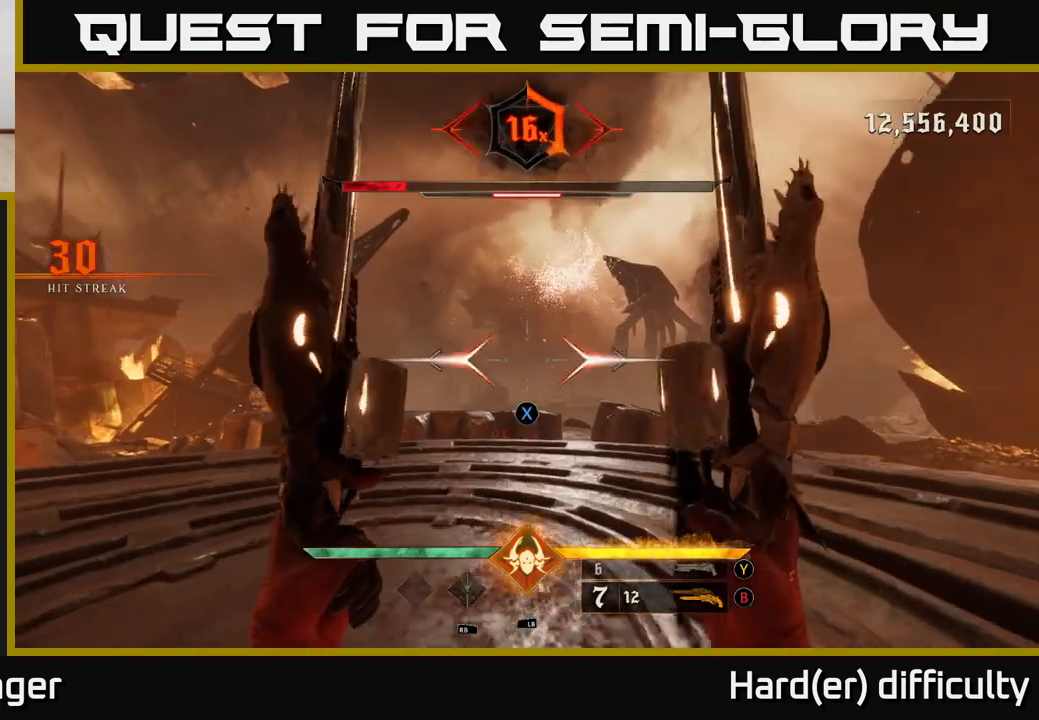
{"buttons": [], "left_stick": "up-right", "right_stick": "center", "events": [[67, "X", "up"], [117, "left_stick", "up-right"]]}
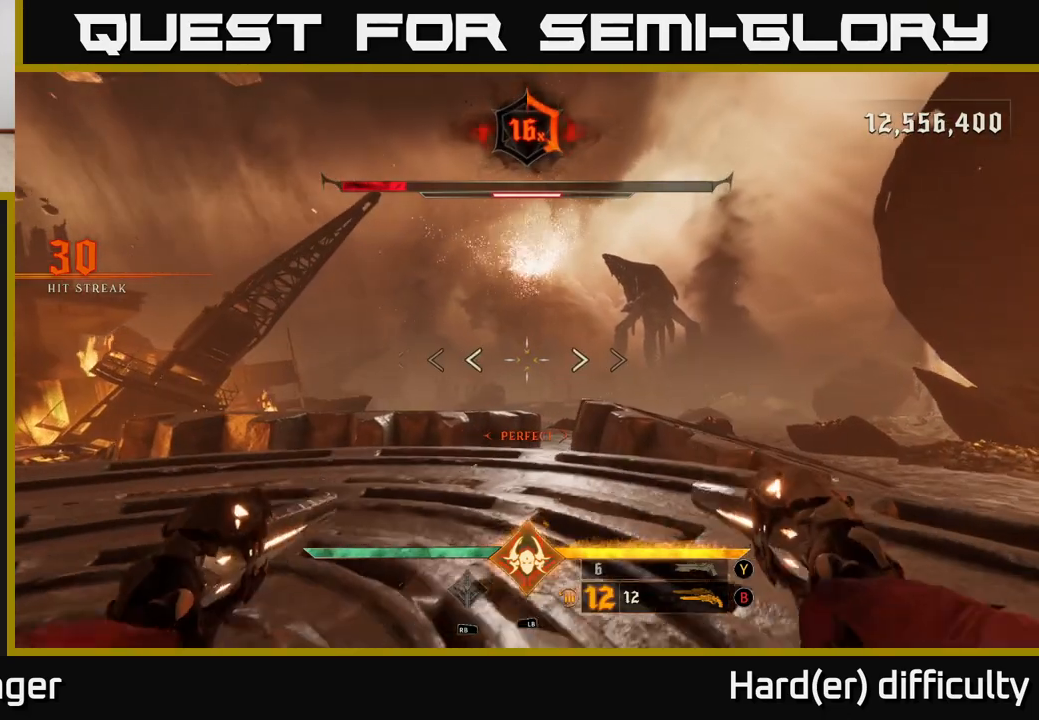
{"buttons": ["X"], "left_stick": "up-right", "right_stick": "center", "events": [[133, "Y", "down"], [200, "Y", "up"], [483, "X", "down"]]}
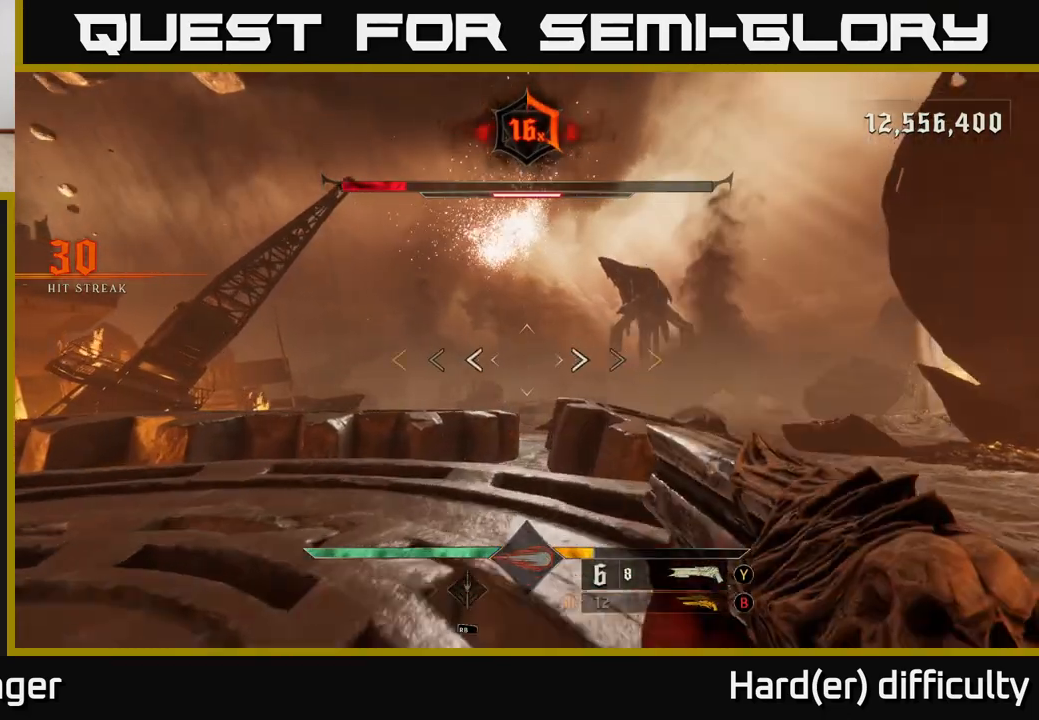
{"buttons": [], "left_stick": "down", "right_stick": "up", "events": [[50, "X", "up"], [83, "left_stick", "up-left"], [367, "left_stick", "down-left"], [433, "right_stick", "up"], [450, "left_stick", "down"]]}
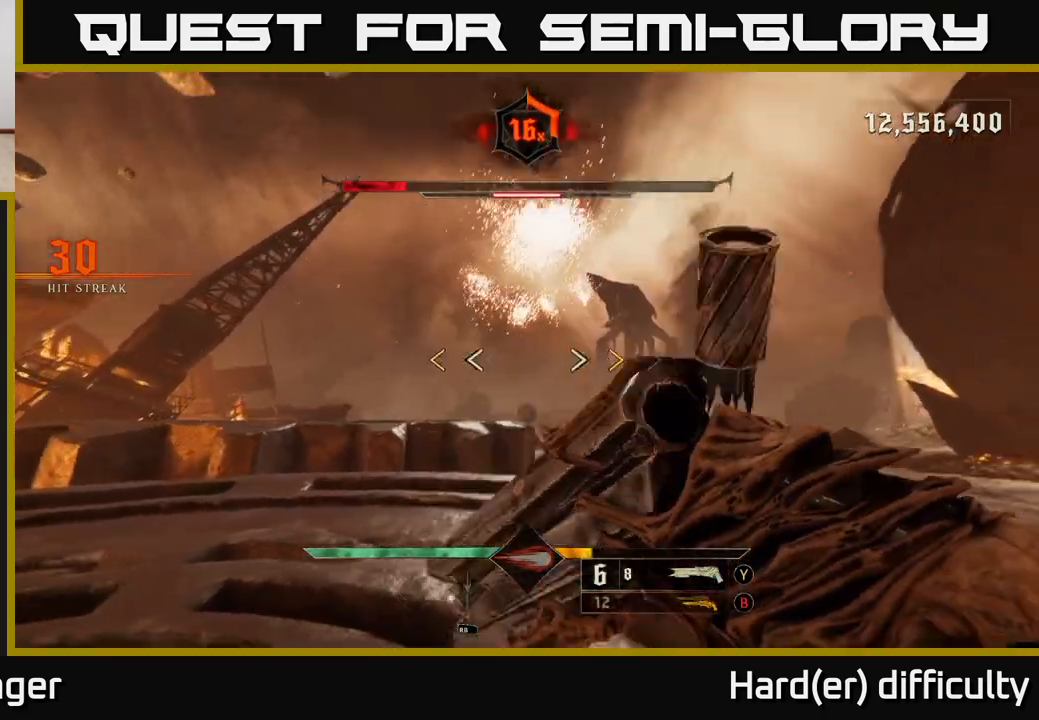
{"buttons": [], "left_stick": "center", "right_stick": "center", "events": [[67, "right_stick", "center"], [283, "right_stick", "up"], [317, "left_stick", "center"], [383, "right_stick", "center"], [433, "X", "down"], [483, "X", "up"]]}
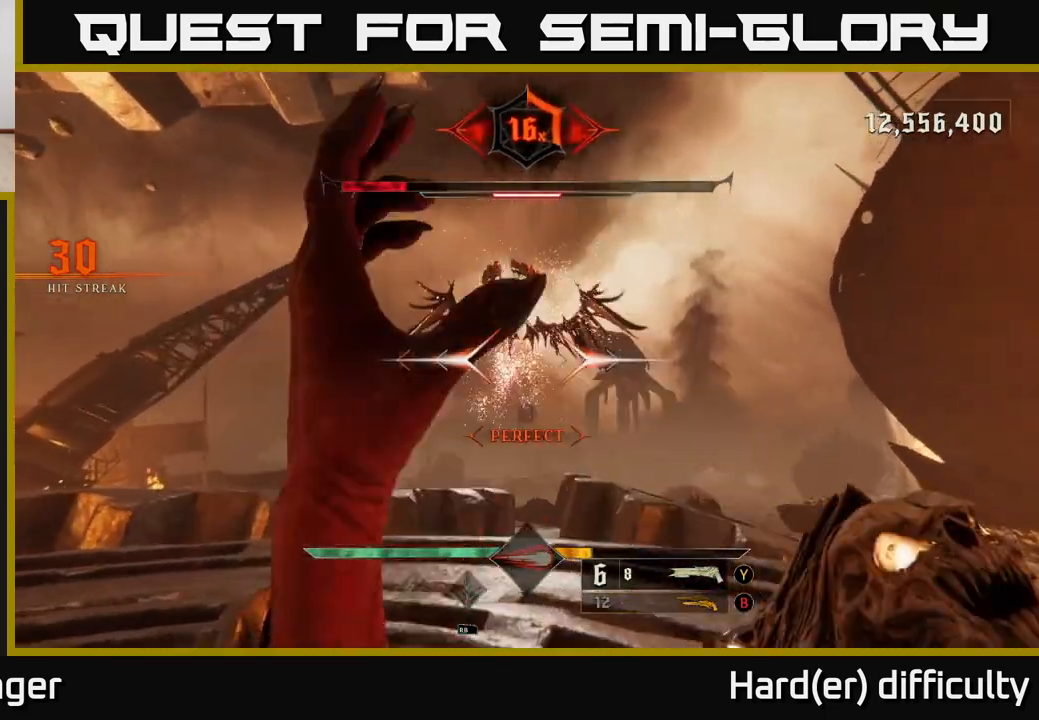
{"buttons": ["R2"], "left_stick": "up", "right_stick": "down", "events": [[117, "left_stick", "up"], [350, "right_stick", "up"], [433, "R2", "down"], [500, "right_stick", "down"]]}
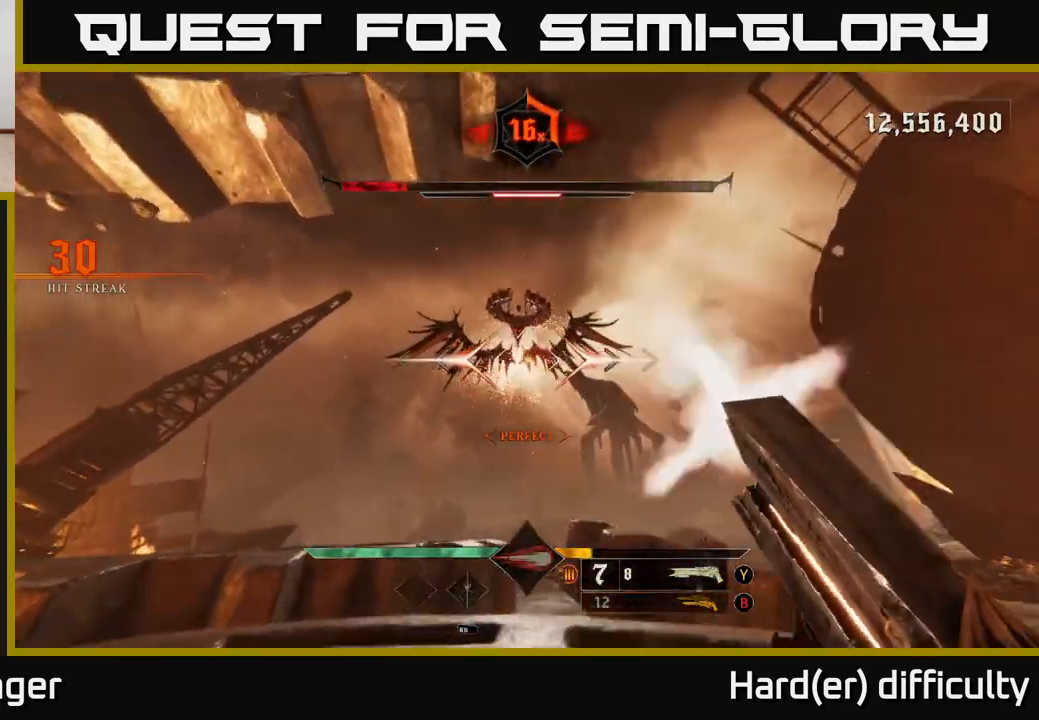
{"buttons": [], "left_stick": "up", "right_stick": "center", "events": [[17, "R2", "up"], [17, "right_stick", "center"], [283, "right_stick", "up"], [433, "right_stick", "center"]]}
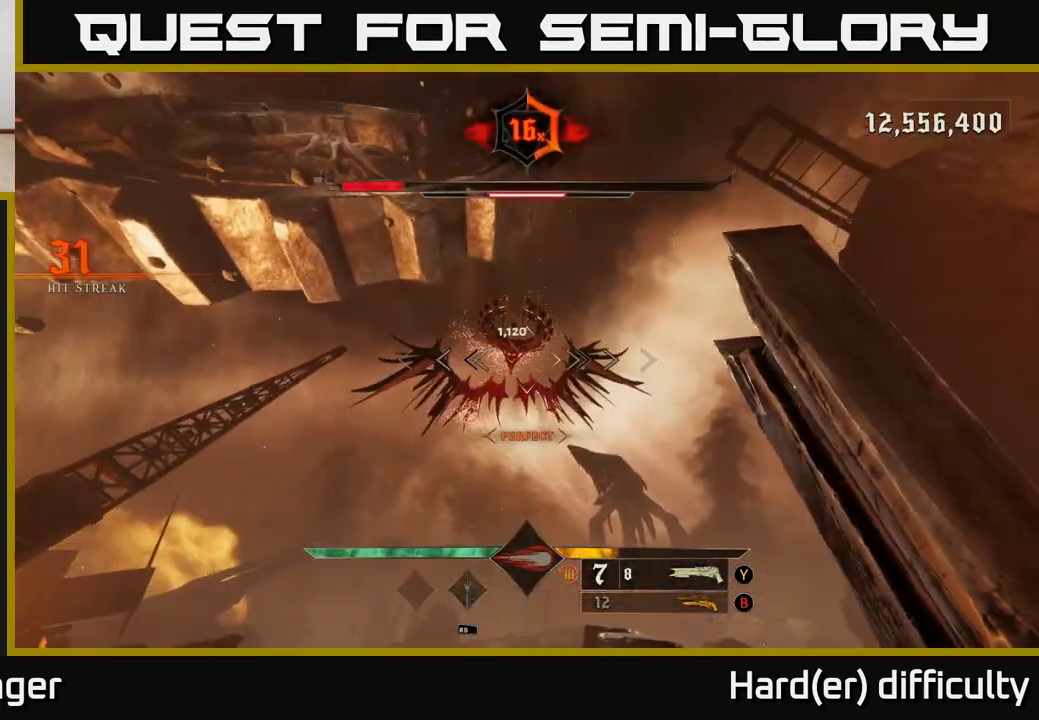
{"buttons": [], "left_stick": "down", "right_stick": "center", "events": [[33, "left_stick", "center"], [100, "right_stick", "up"], [217, "right_stick", "center"], [383, "R2", "down"], [383, "left_stick", "down"], [450, "R2", "up"]]}
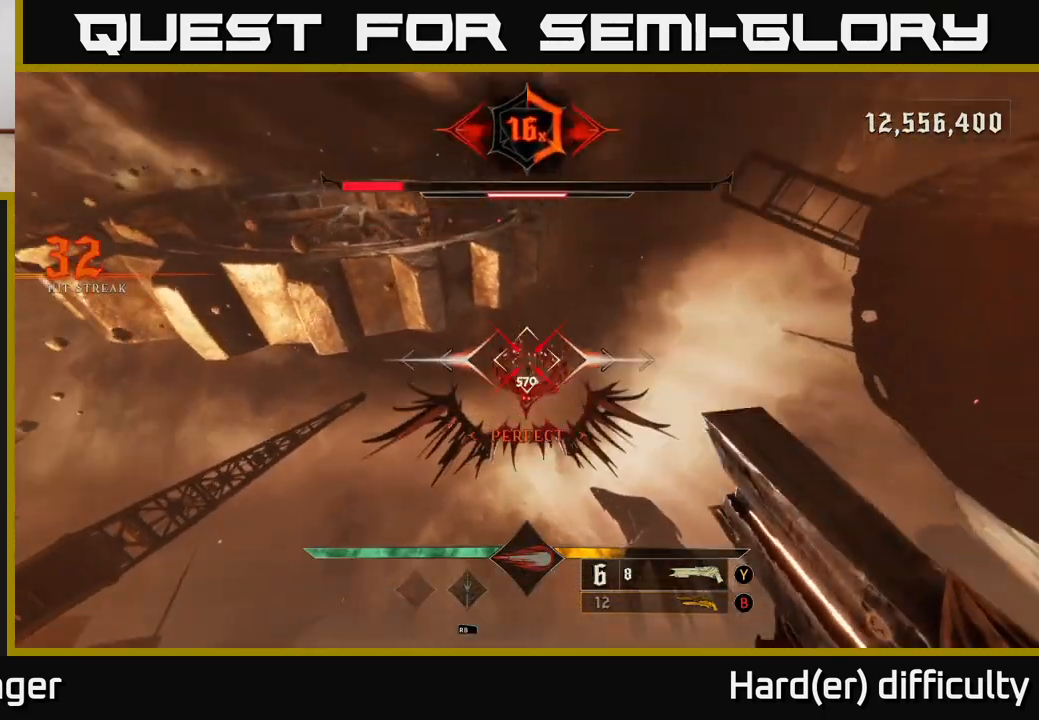
{"buttons": [], "left_stick": "up", "right_stick": "center", "events": [[167, "right_stick", "down"], [200, "left_stick", "center"], [267, "right_stick", "center"], [417, "left_stick", "up"]]}
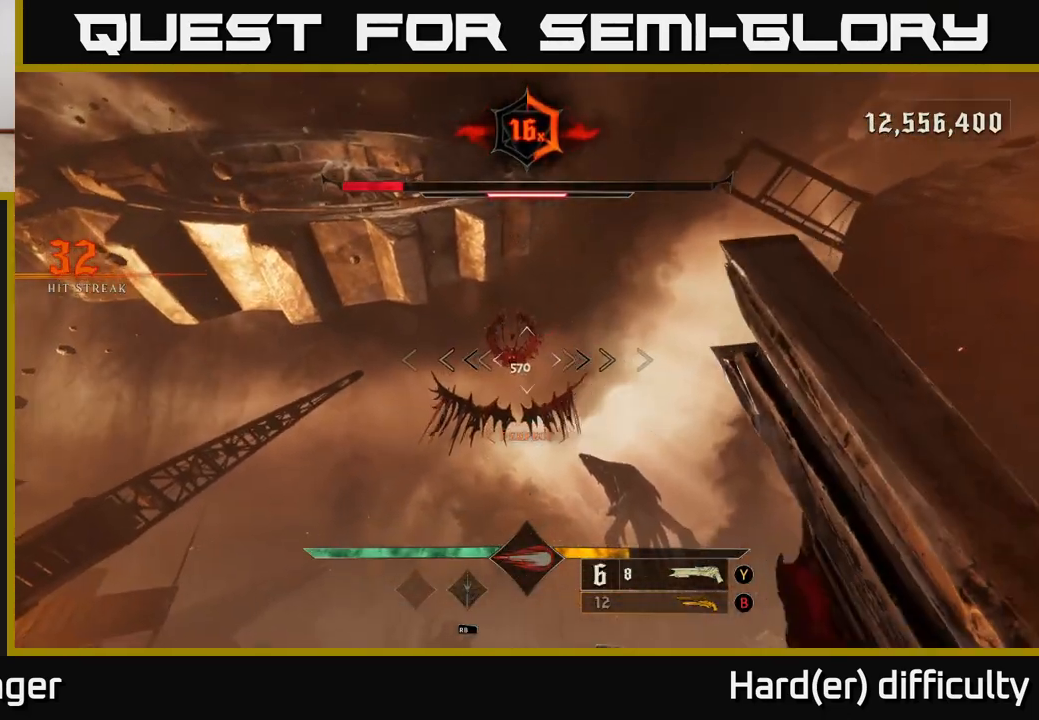
{"buttons": [], "left_stick": "down", "right_stick": "center", "events": [[83, "right_stick", "up"], [117, "left_stick", "center"], [167, "right_stick", "center"], [300, "R2", "down"], [317, "left_stick", "down"], [383, "R2", "up"]]}
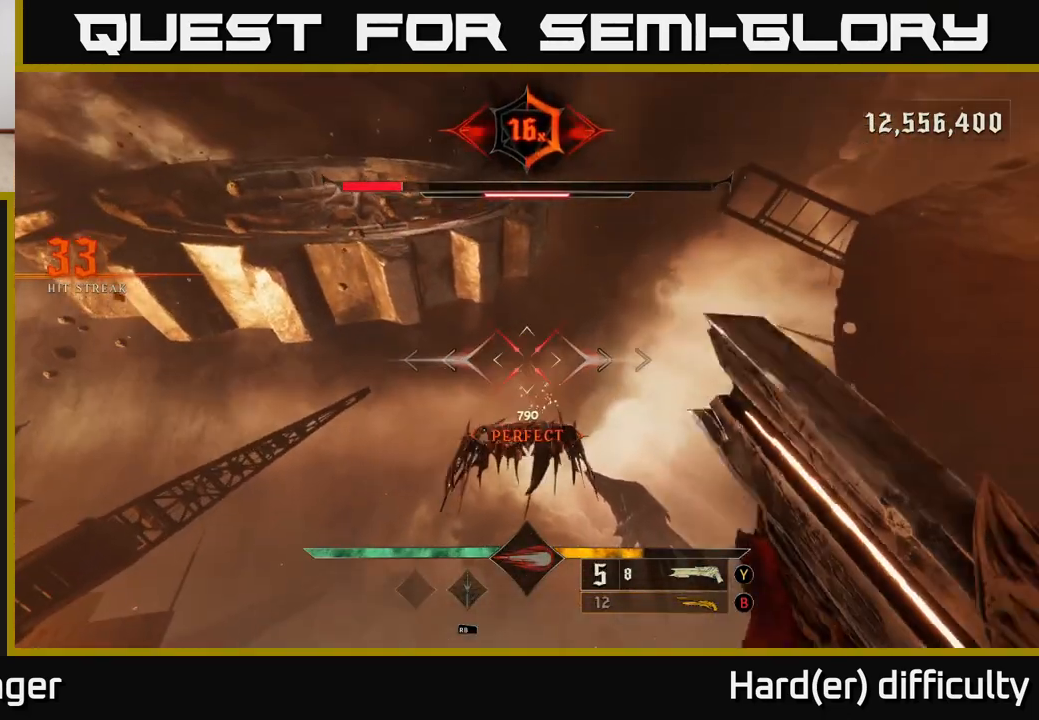
{"buttons": [], "left_stick": "center", "right_stick": "center", "events": [[83, "right_stick", "down"], [217, "right_stick", "center"], [300, "left_stick", "center"]]}
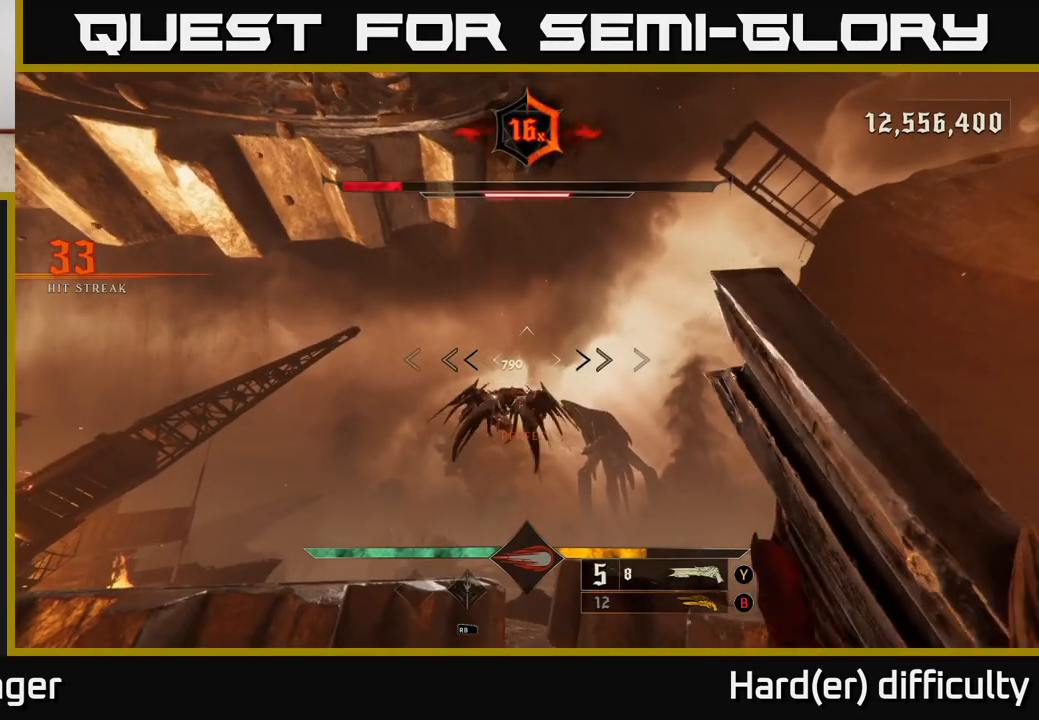
{"buttons": [], "left_stick": "down", "right_stick": "center", "events": [[33, "left_stick", "up-left"], [233, "left_stick", "down-left"], [267, "R2", "down"], [317, "left_stick", "down"], [333, "R2", "up"]]}
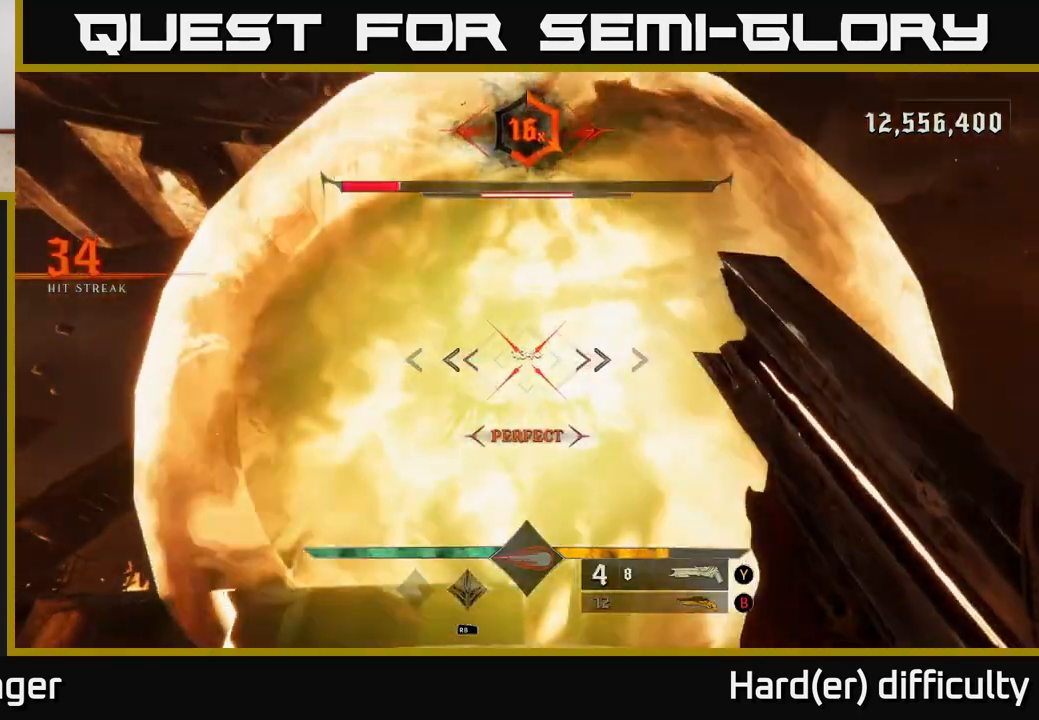
{"buttons": [], "left_stick": "down", "right_stick": "down", "events": [[200, "B", "down"], [283, "B", "up"], [467, "right_stick", "down"]]}
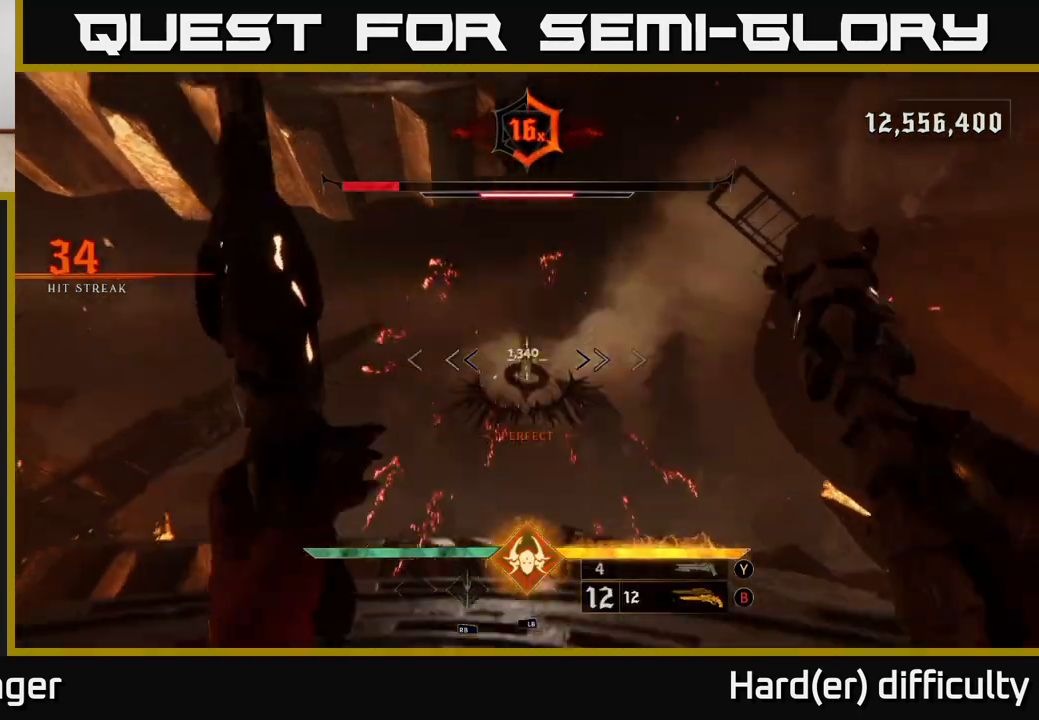
{"buttons": [], "left_stick": "up", "right_stick": "center", "events": [[83, "right_stick", "center"], [200, "R2", "down"], [267, "left_stick", "center"], [283, "R2", "up"], [400, "left_stick", "up"]]}
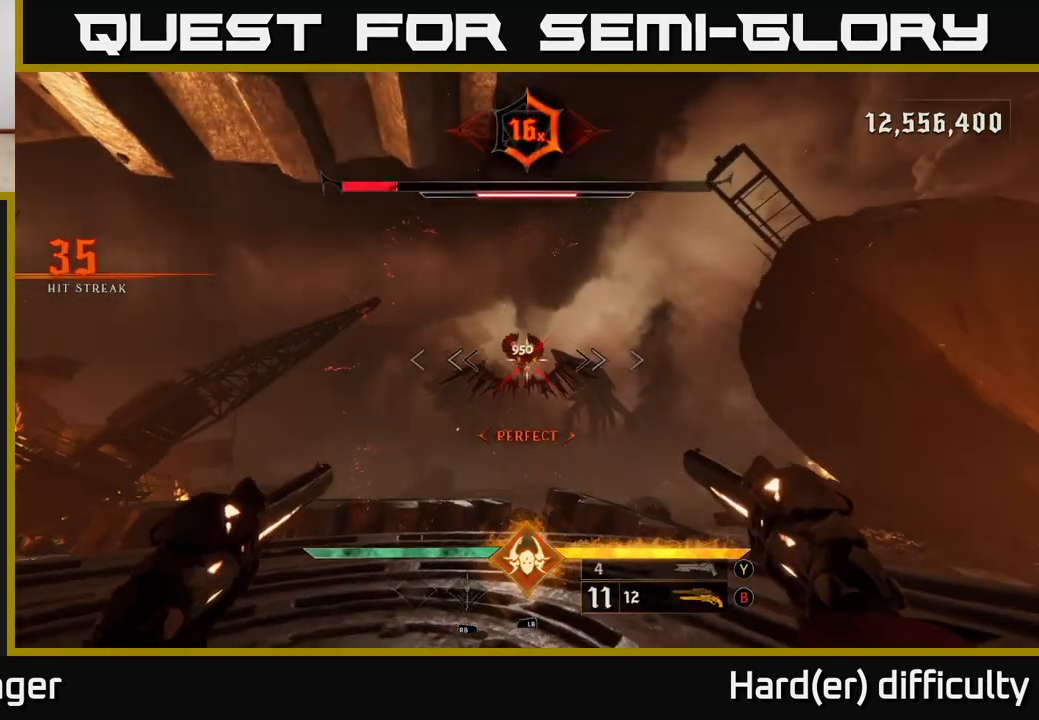
{"buttons": [], "left_stick": "center", "right_stick": "center", "events": [[83, "right_stick", "up"], [183, "R2", "down"], [183, "right_stick", "center"], [250, "R2", "up"], [450, "left_stick", "center"]]}
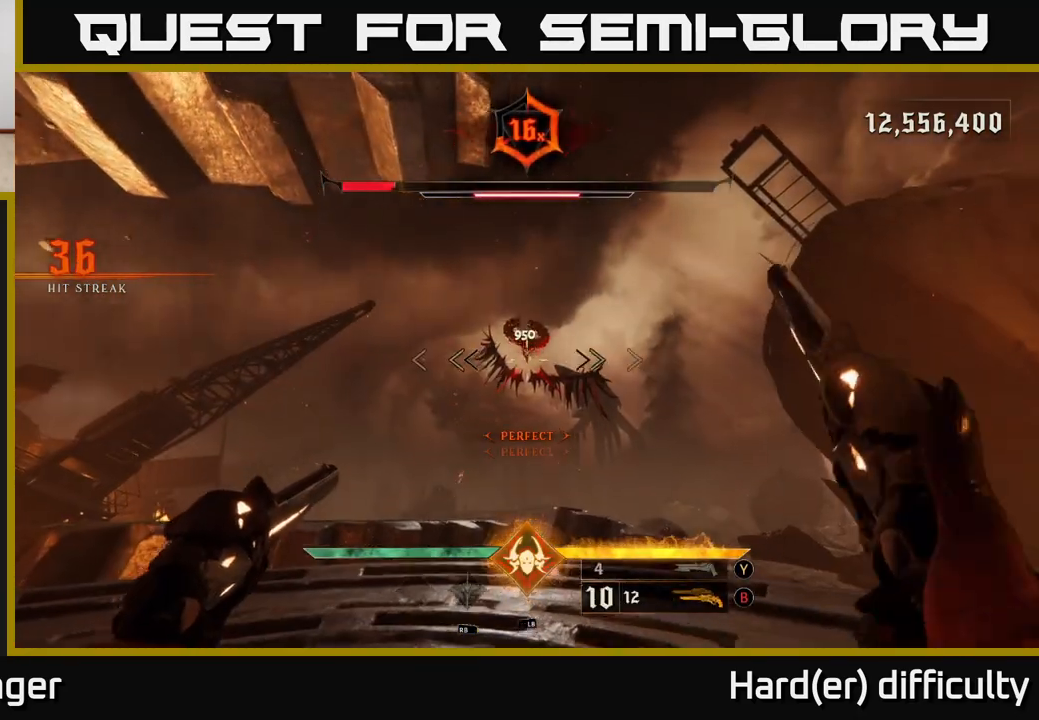
{"buttons": [], "left_stick": "center", "right_stick": "down", "events": [[33, "right_stick", "up"], [117, "right_stick", "center"], [133, "R2", "down"], [133, "left_stick", "up"], [233, "R2", "up"], [283, "left_stick", "center"], [450, "right_stick", "down"]]}
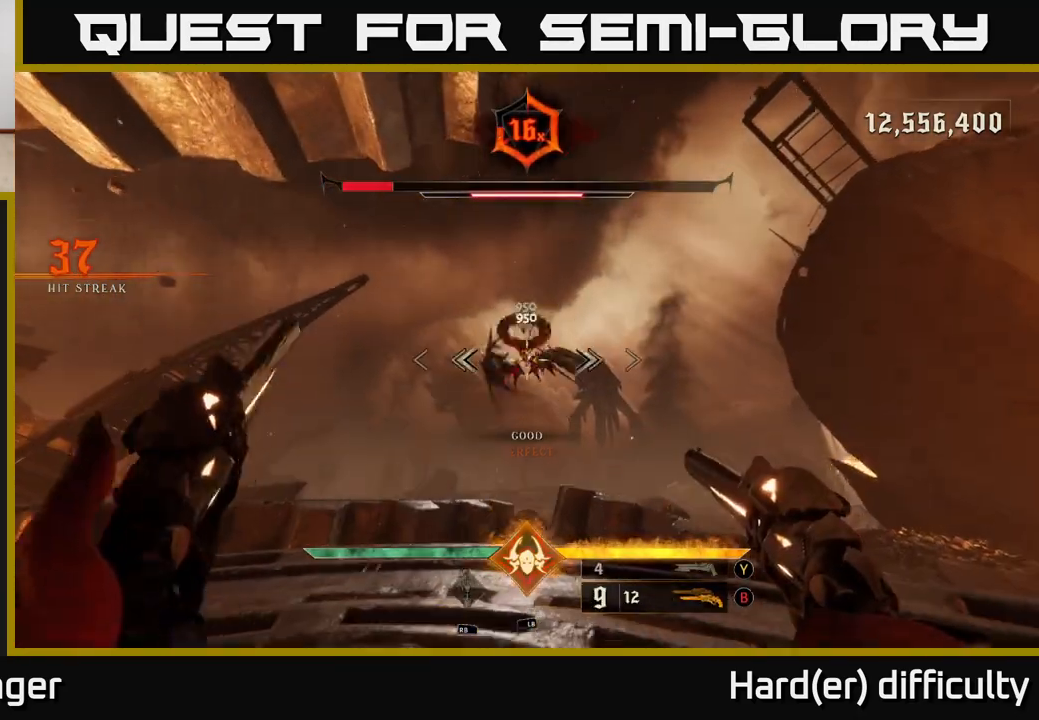
{"buttons": [], "left_stick": "down", "right_stick": "center", "events": [[50, "right_stick", "center"], [67, "left_stick", "down"], [150, "R2", "down"], [217, "R2", "up"], [217, "left_stick", "center"], [317, "left_stick", "down"]]}
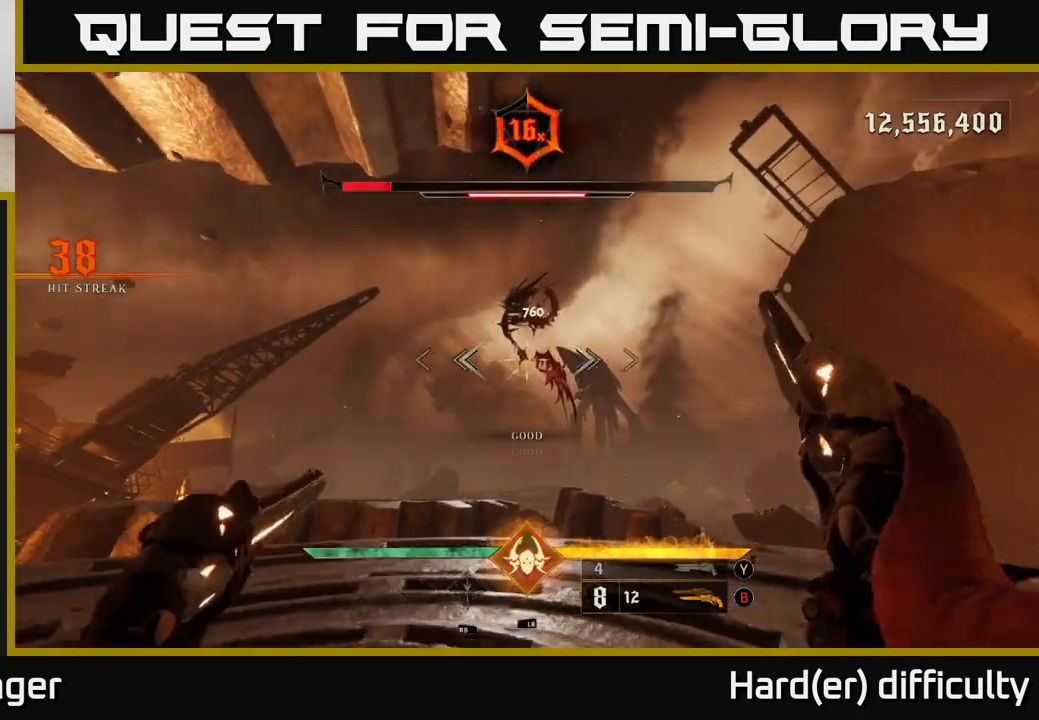
{"buttons": [], "left_stick": "down", "right_stick": "center", "events": [[150, "R2", "down"], [217, "R2", "up"], [300, "left_stick", "center"], [500, "left_stick", "down"]]}
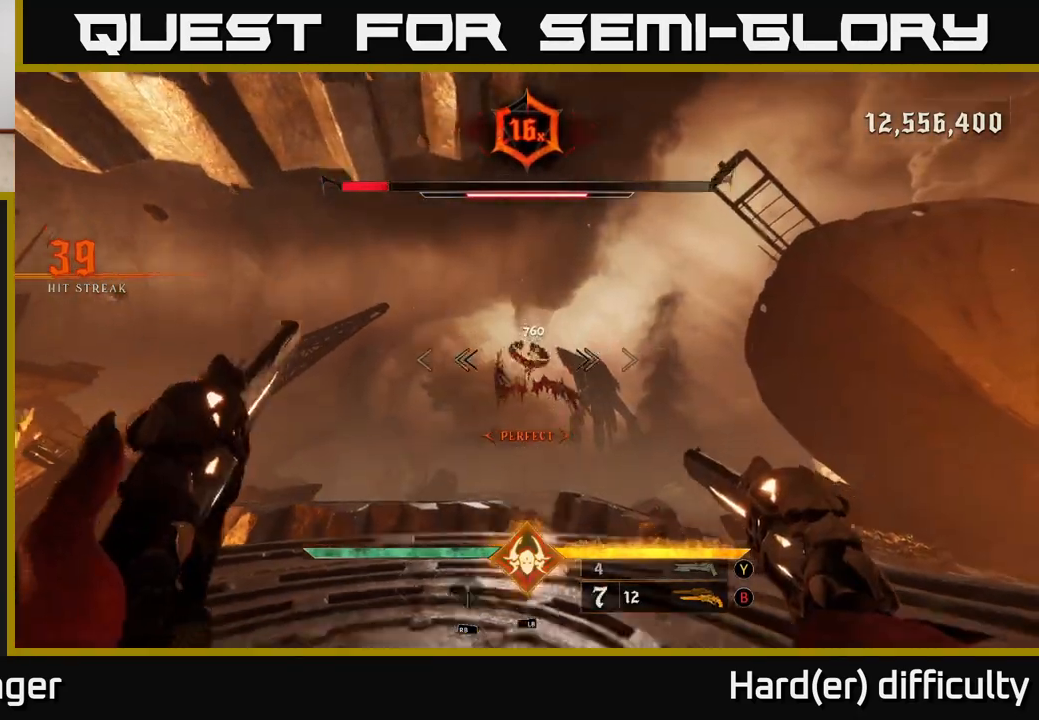
{"buttons": [], "left_stick": "up", "right_stick": "up", "events": [[17, "right_stick", "down"], [100, "R2", "down"], [133, "right_stick", "center"], [167, "R2", "up"], [200, "left_stick", "center"], [450, "left_stick", "up"], [500, "right_stick", "up"]]}
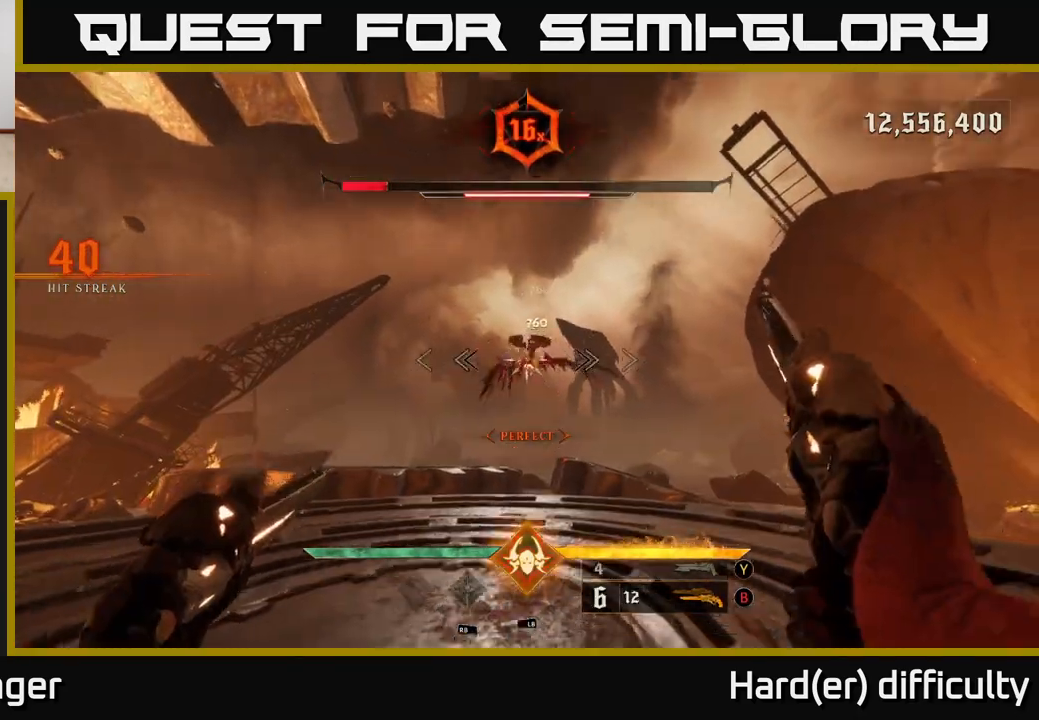
{"buttons": [], "left_stick": "center", "right_stick": "up", "events": [[67, "right_stick", "center"], [100, "R2", "down"], [183, "R2", "up"], [183, "left_stick", "up-left"], [383, "left_stick", "center"], [450, "right_stick", "up"]]}
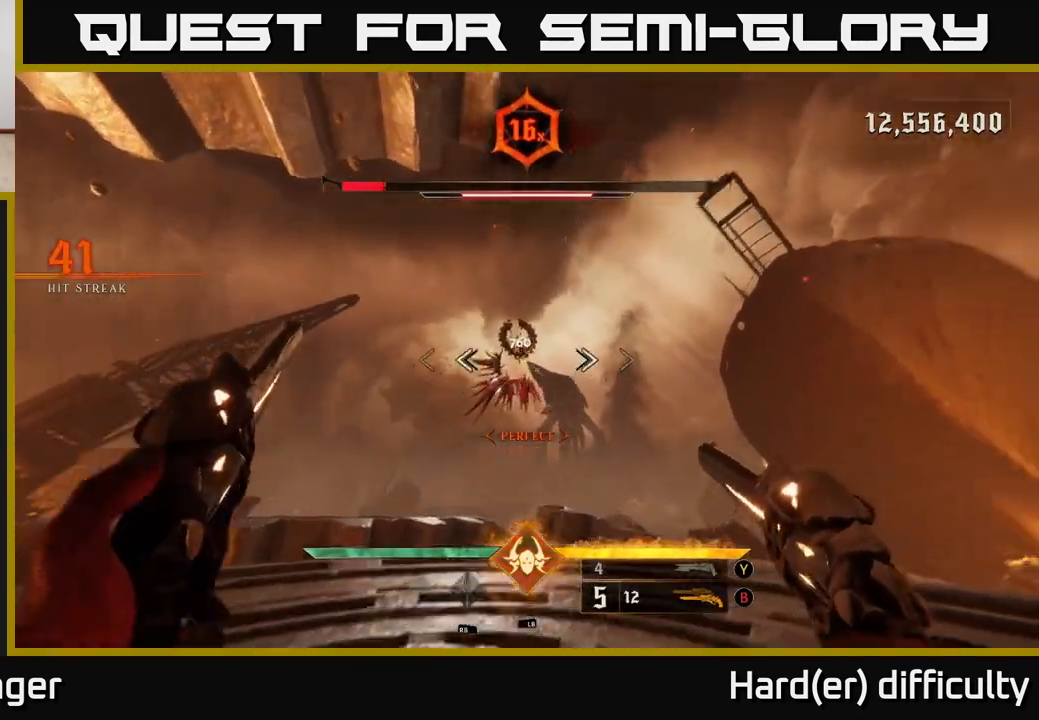
{"buttons": [], "left_stick": "left", "right_stick": "down-right", "events": [[50, "left_stick", "left"], [50, "right_stick", "center"], [83, "R2", "down"], [167, "R2", "up"], [250, "left_stick", "center"], [383, "right_stick", "down-right"], [450, "left_stick", "left"]]}
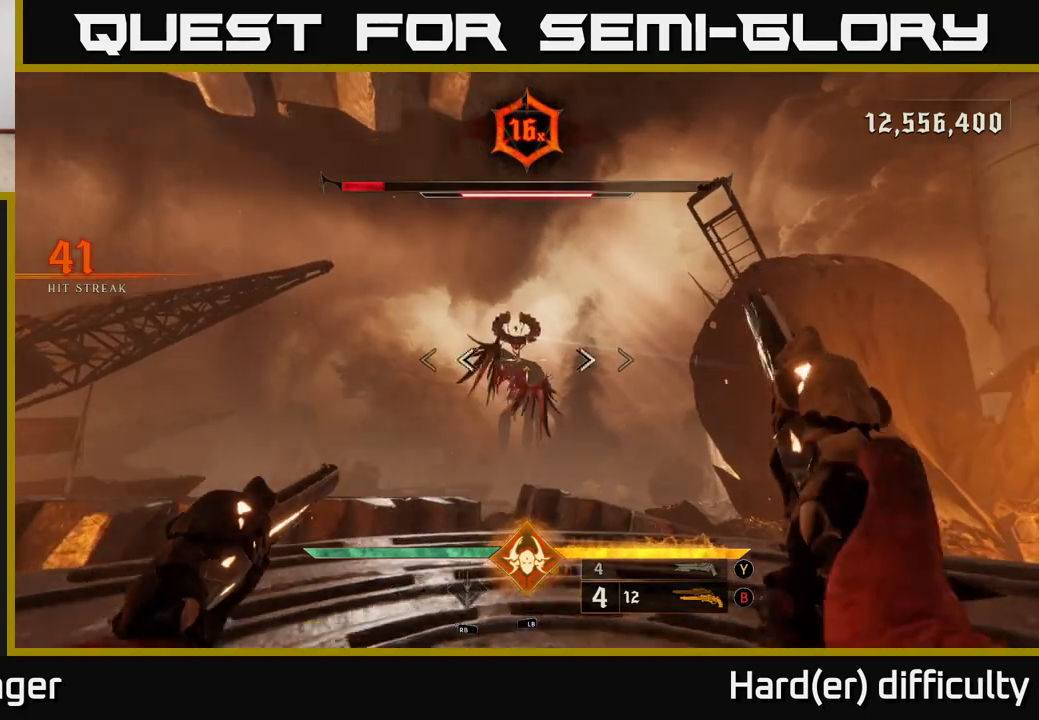
{"buttons": ["X"], "left_stick": "down-left", "right_stick": "center", "events": [[33, "left_stick", "down-left"], [33, "right_stick", "center"], [50, "R2", "down"], [150, "right_stick", "right"], [167, "R2", "up"], [233, "right_stick", "center"], [500, "X", "down"]]}
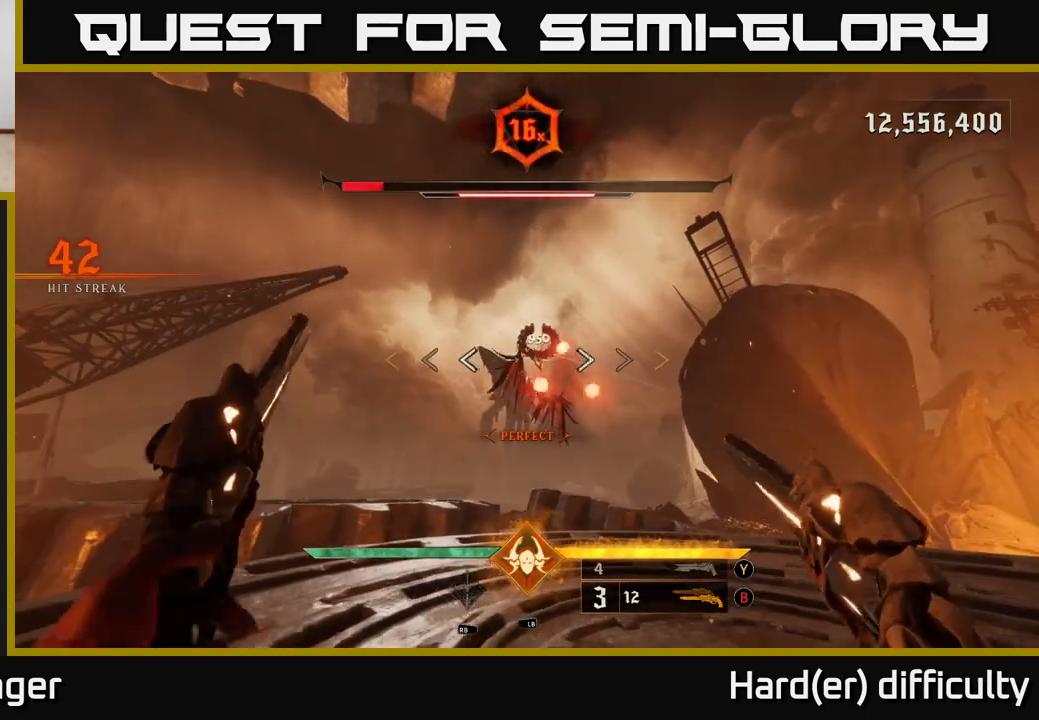
{"buttons": ["A"], "left_stick": "right", "right_stick": "center", "events": [[83, "X", "up"], [150, "left_stick", "left"], [250, "A", "down"], [350, "A", "up"], [417, "A", "down"], [433, "left_stick", "up"], [483, "left_stick", "right"]]}
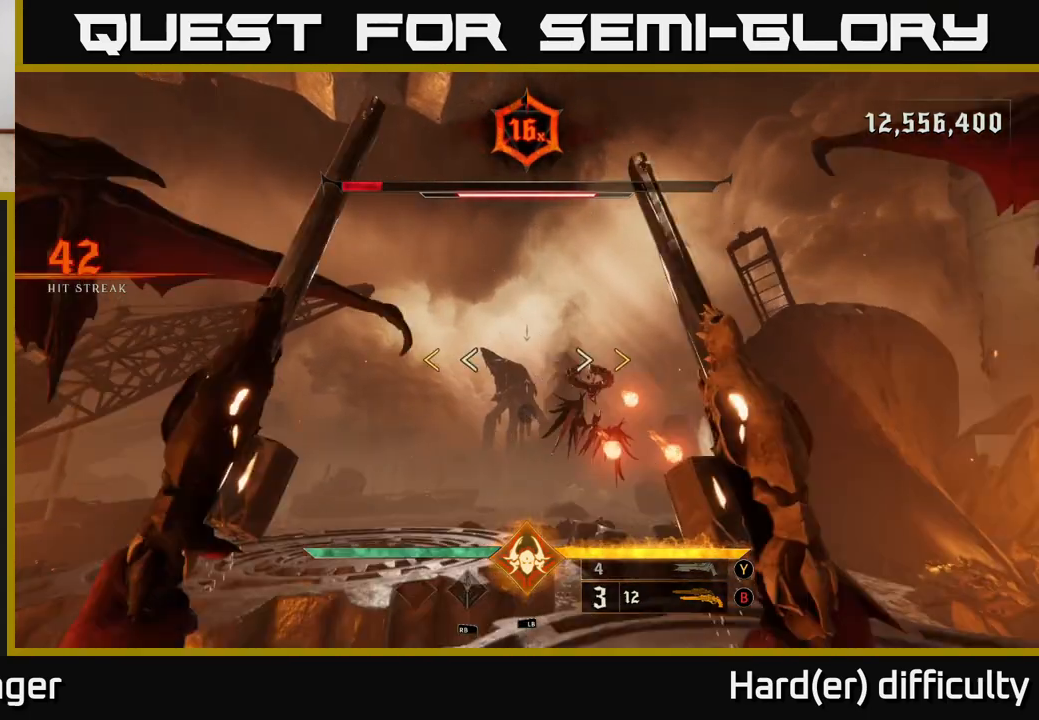
{"buttons": [], "left_stick": "right", "right_stick": "center", "events": [[50, "A", "up"], [117, "L2", "down"], [267, "L2", "up"]]}
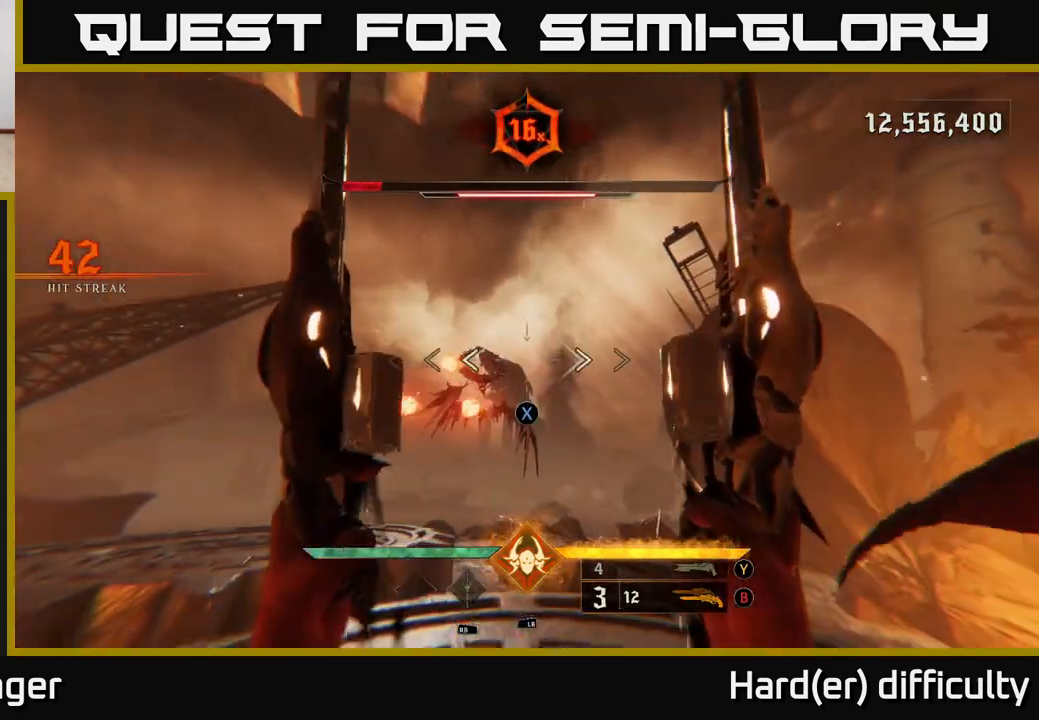
{"buttons": ["Y"], "left_stick": "right", "right_stick": "center", "events": [[67, "X", "down"], [167, "X", "up"], [450, "Y", "down"]]}
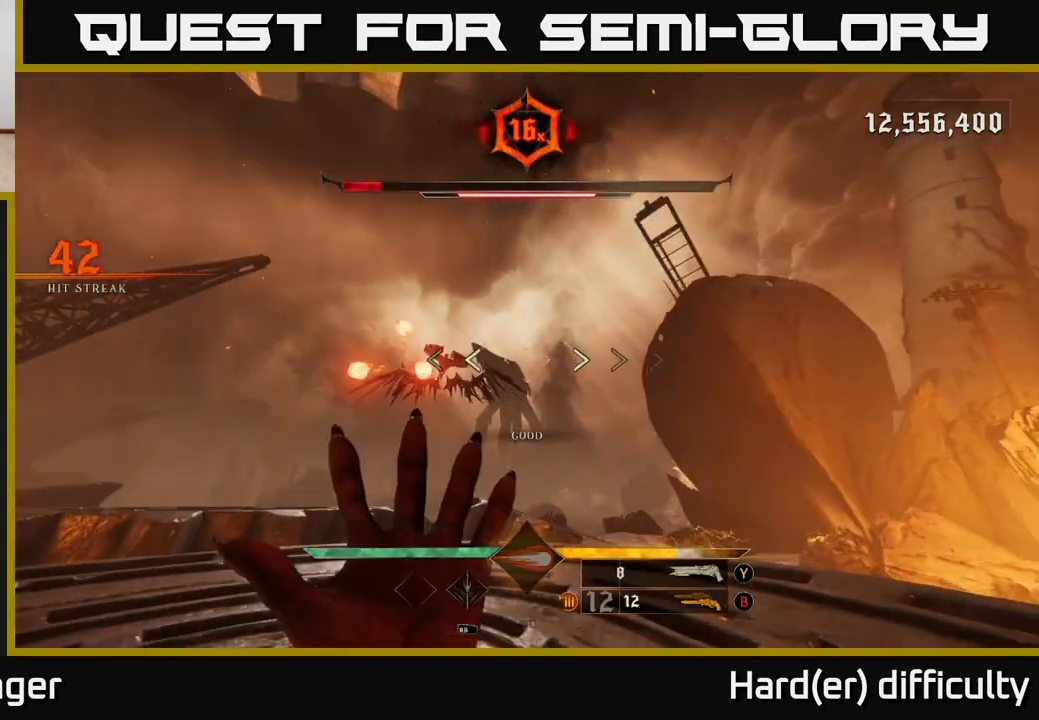
{"buttons": [], "left_stick": "up-left", "right_stick": "right", "events": [[33, "Y", "up"], [67, "left_stick", "left"], [100, "L2", "down"], [233, "L2", "up"], [433, "left_stick", "up-left"], [500, "right_stick", "right"]]}